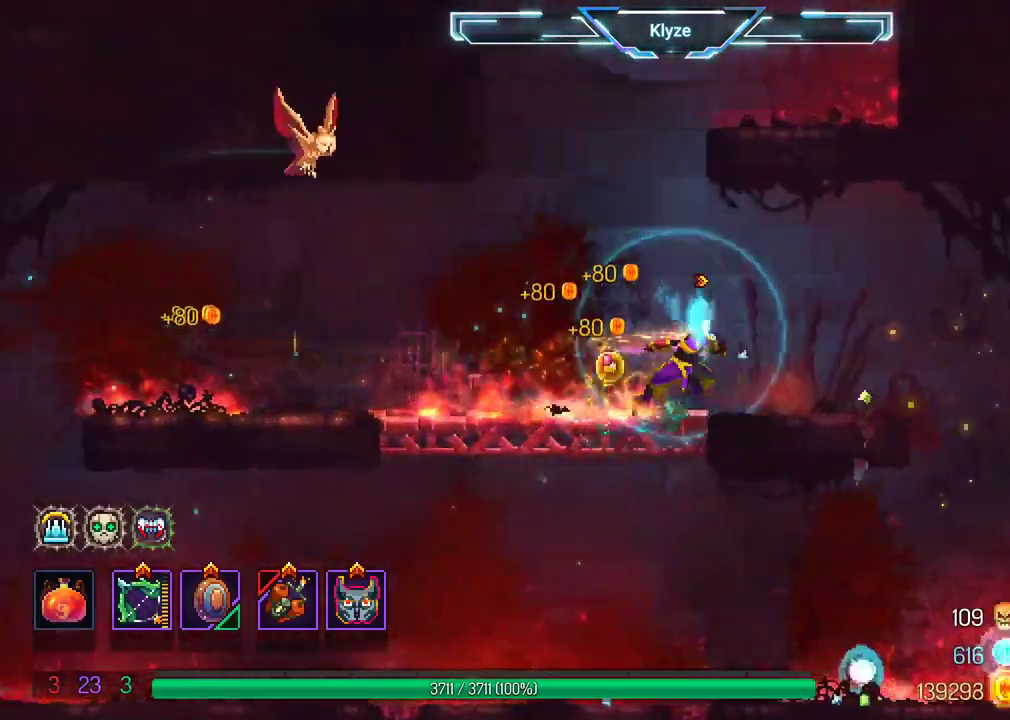
Gameplay with a controller (Xbox layout); each line is a JSON object with the inputs held at the frame after it. "events" lists button and stick changes between this image and that frame as [ms after this image, input, new state], when the widget could be followed in between. Not read: L3 R3.
{"buttons": [], "left_stick": "center", "right_stick": "center", "events": [[367, "DPAD_RIGHT", "up"]]}
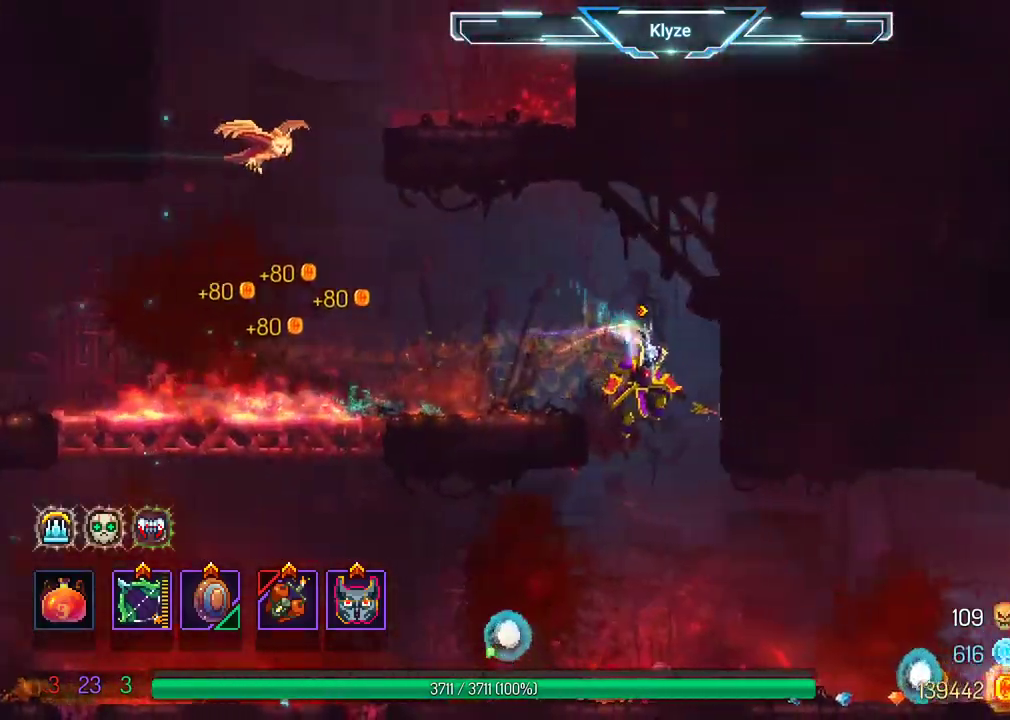
{"buttons": ["DPAD_RIGHT"], "left_stick": "center", "right_stick": "center", "events": [[117, "DPAD_RIGHT", "down"], [183, "B", "down"], [433, "B", "up"]]}
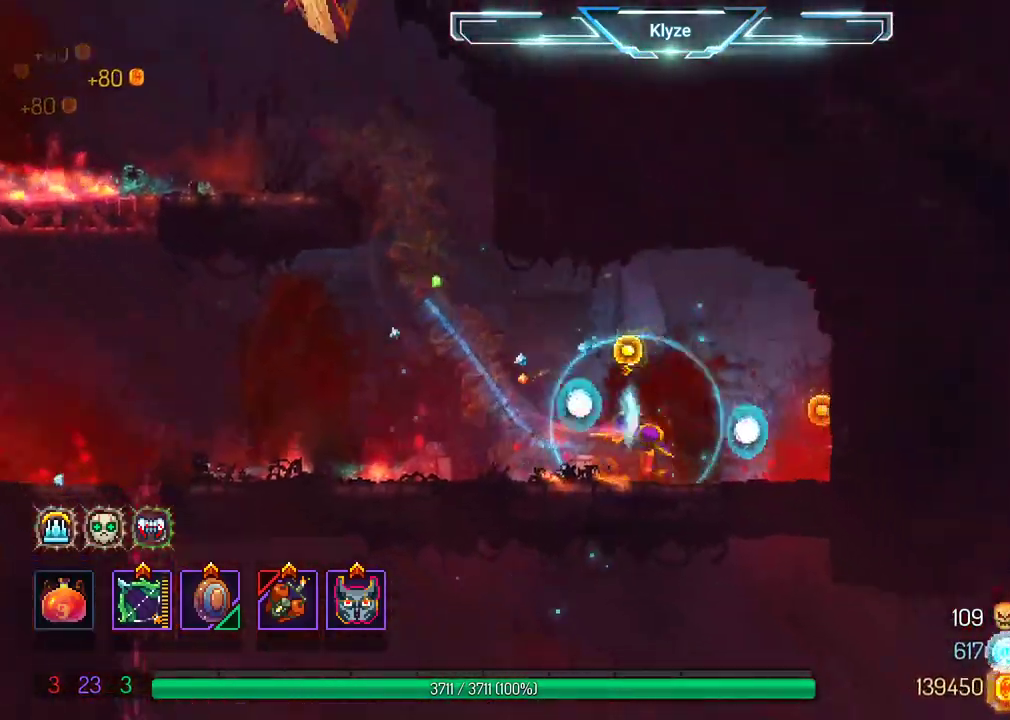
{"buttons": ["DPAD_LEFT"], "left_stick": "center", "right_stick": "center", "events": [[133, "DPAD_RIGHT", "up"], [317, "DPAD_LEFT", "down"]]}
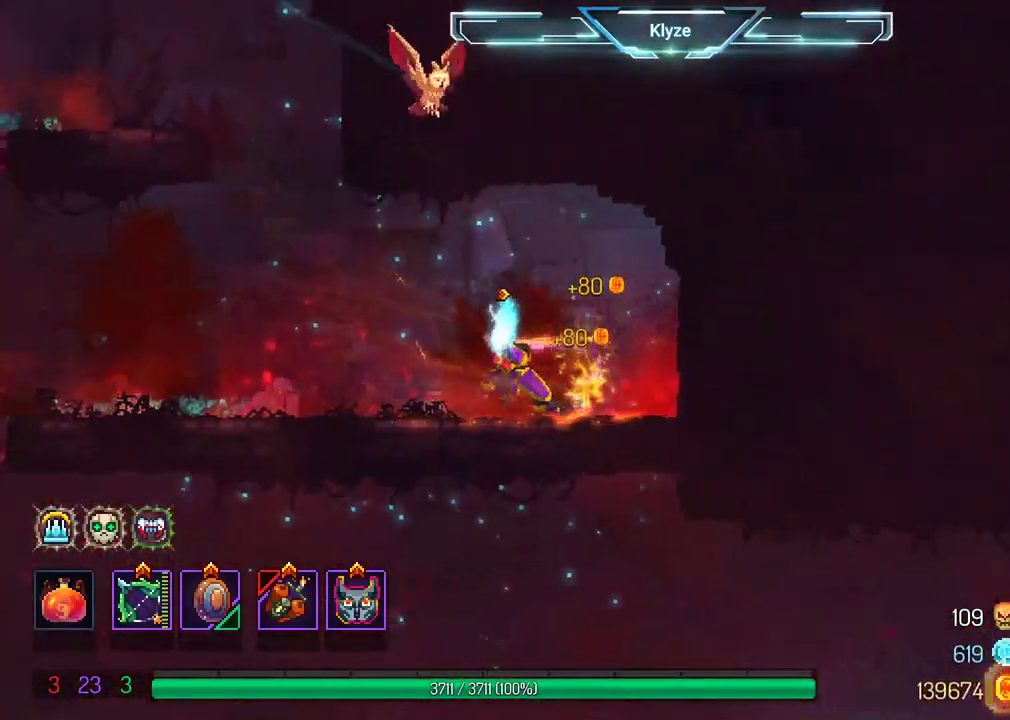
{"buttons": ["A", "DPAD_LEFT"], "left_stick": "center", "right_stick": "center", "events": [[67, "A", "down"], [233, "A", "up"], [333, "A", "down"]]}
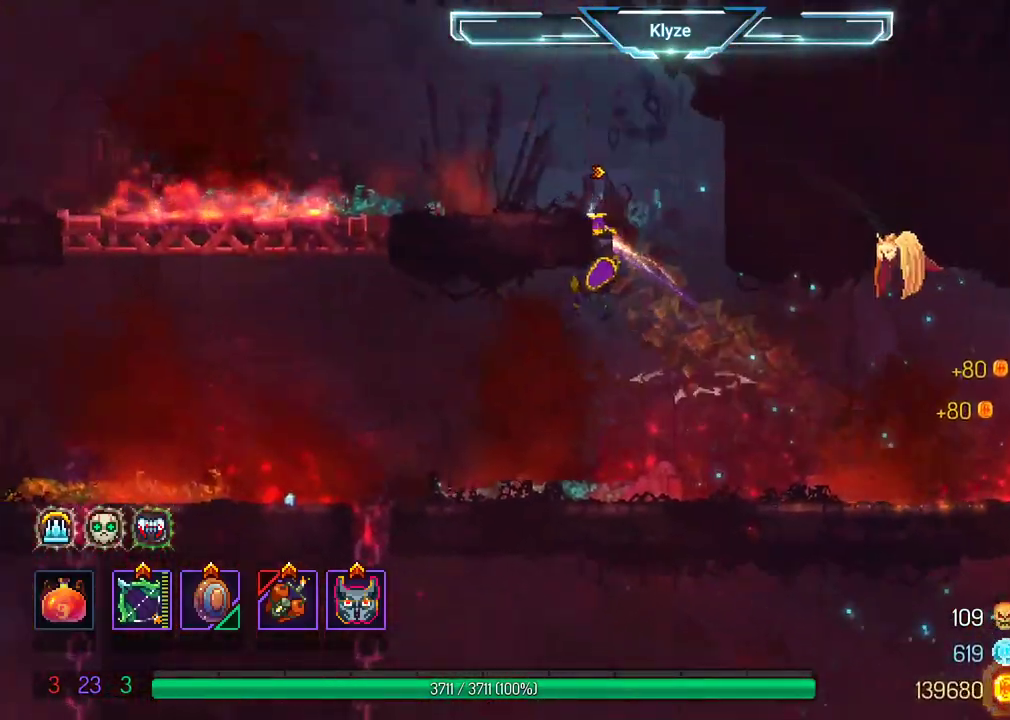
{"buttons": ["A", "DPAD_LEFT"], "left_stick": "center", "right_stick": "center", "events": [[33, "A", "up"], [467, "A", "down"]]}
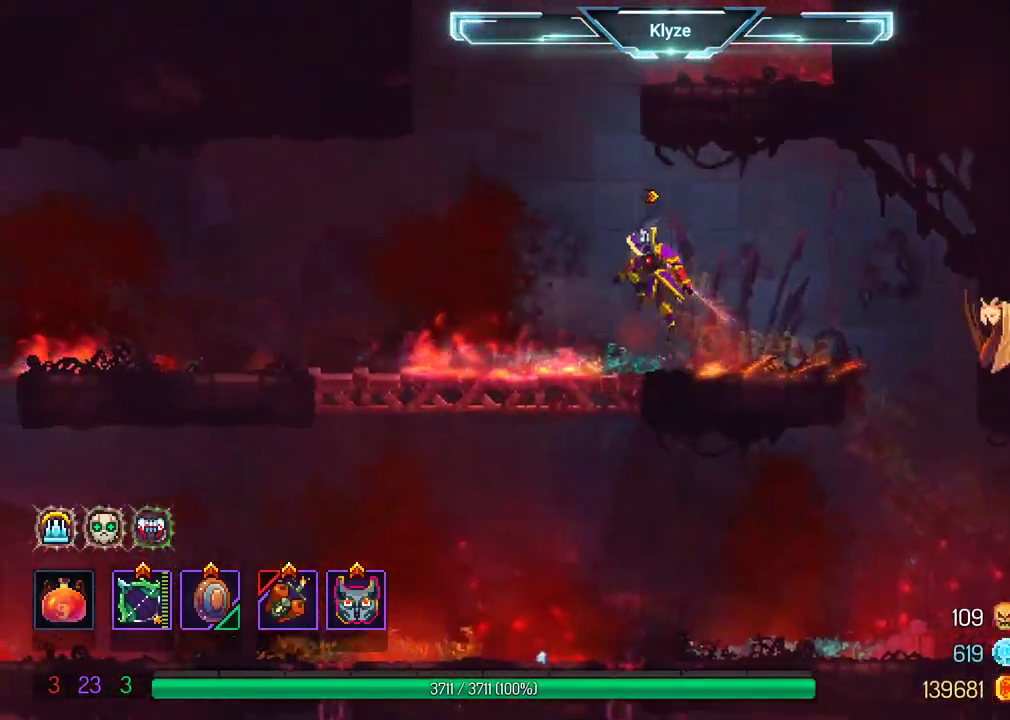
{"buttons": ["DPAD_RIGHT"], "left_stick": "center", "right_stick": "center", "events": [[17, "DPAD_LEFT", "up"], [100, "A", "up"], [183, "A", "down"], [200, "DPAD_RIGHT", "down"], [400, "A", "up"]]}
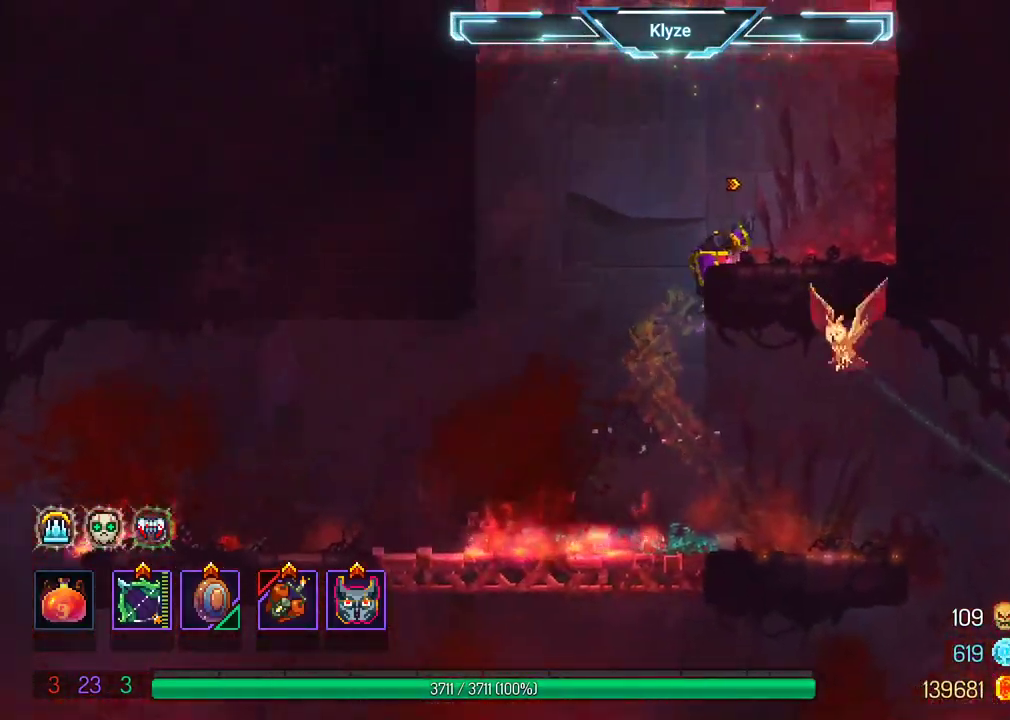
{"buttons": ["A", "DPAD_LEFT"], "left_stick": "center", "right_stick": "center", "events": [[200, "A", "down"], [333, "DPAD_RIGHT", "up"], [367, "A", "up"], [400, "A", "down"], [450, "DPAD_LEFT", "down"]]}
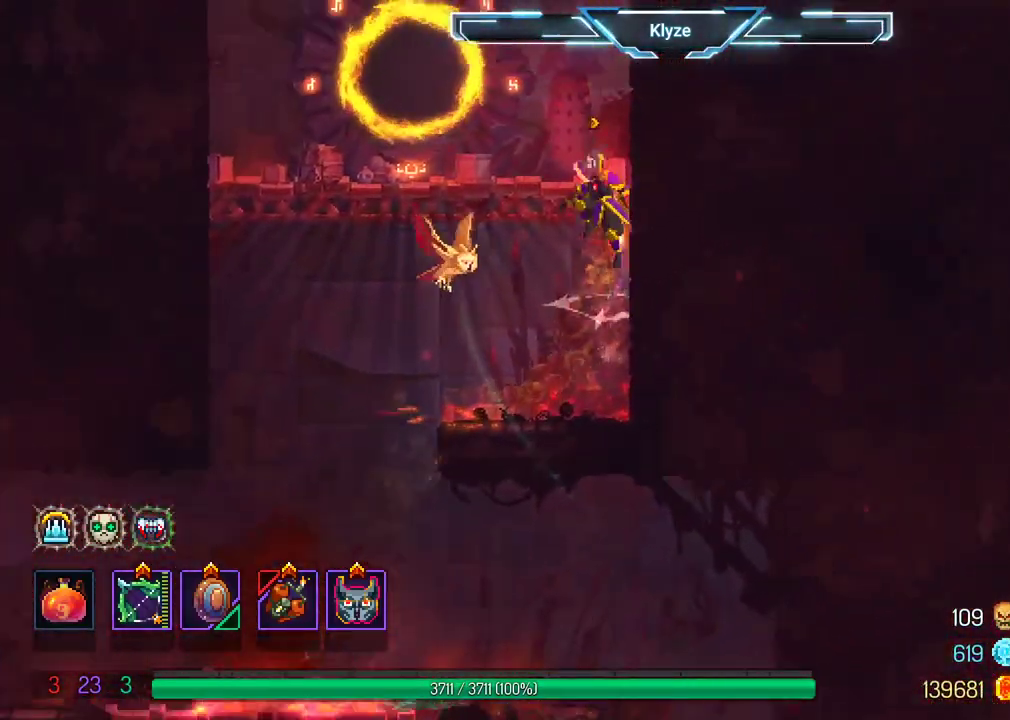
{"buttons": ["A"], "left_stick": "center", "right_stick": "center", "events": [[100, "A", "up"], [400, "A", "down"], [417, "DPAD_LEFT", "up"]]}
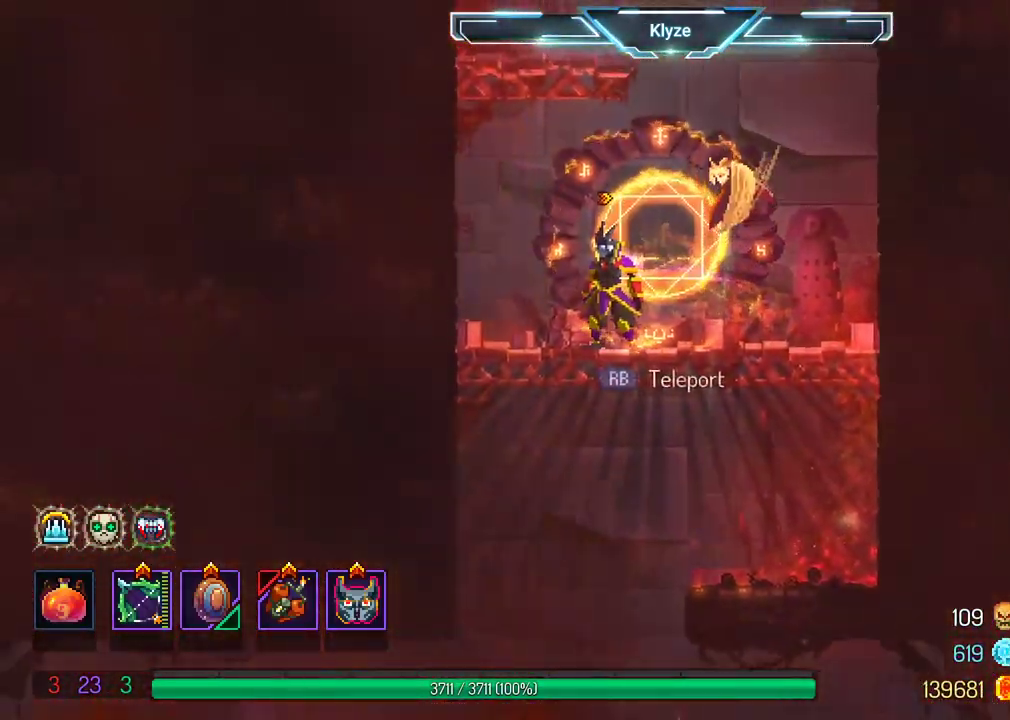
{"buttons": ["A"], "left_stick": "center", "right_stick": "center", "events": [[17, "A", "up"], [100, "A", "down"], [233, "A", "up"], [300, "A", "down"]]}
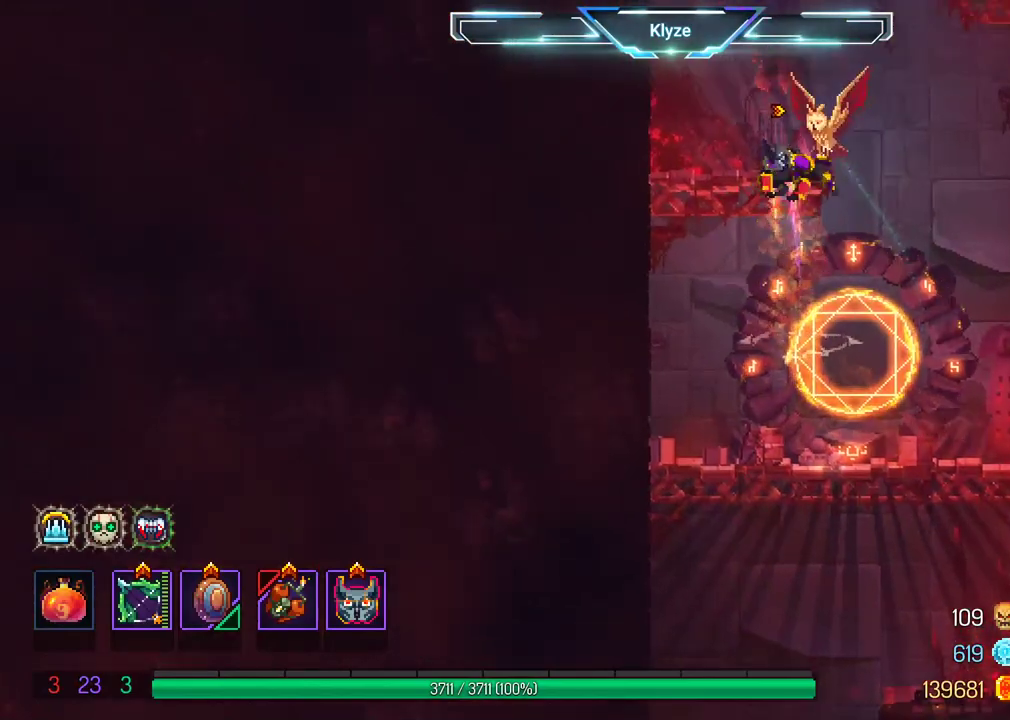
{"buttons": ["A", "DPAD_RIGHT"], "left_stick": "center", "right_stick": "center", "events": [[17, "A", "up"], [33, "DPAD_LEFT", "down"], [150, "DPAD_LEFT", "up"], [367, "DPAD_RIGHT", "down"], [483, "A", "down"]]}
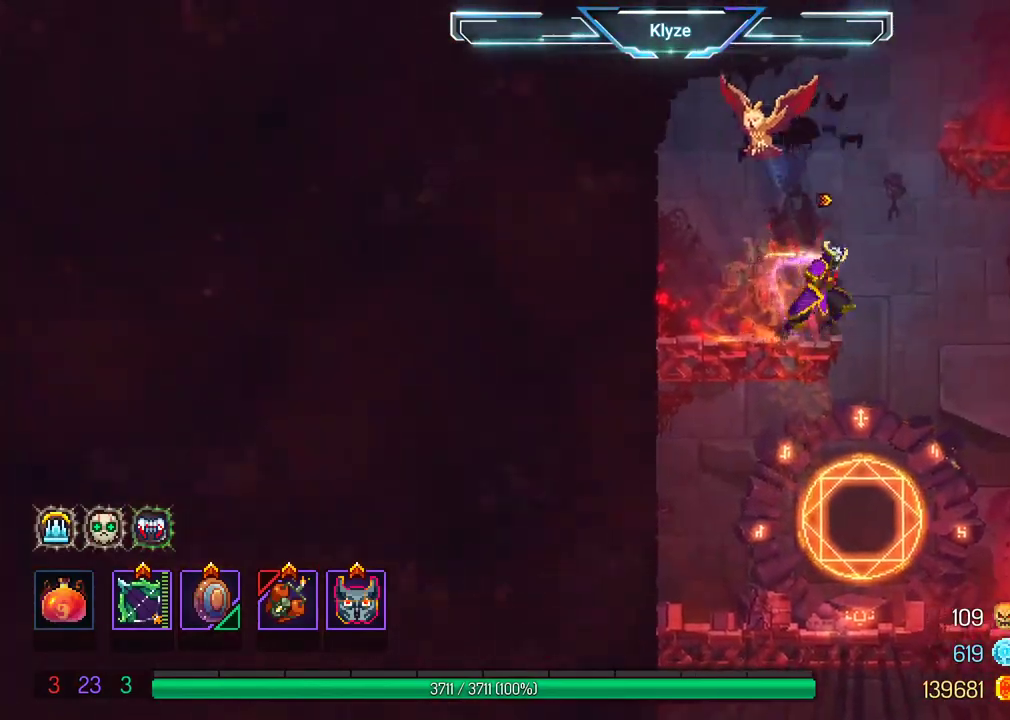
{"buttons": ["A", "DPAD_RIGHT"], "left_stick": "center", "right_stick": "center", "events": [[83, "A", "up"], [467, "A", "down"]]}
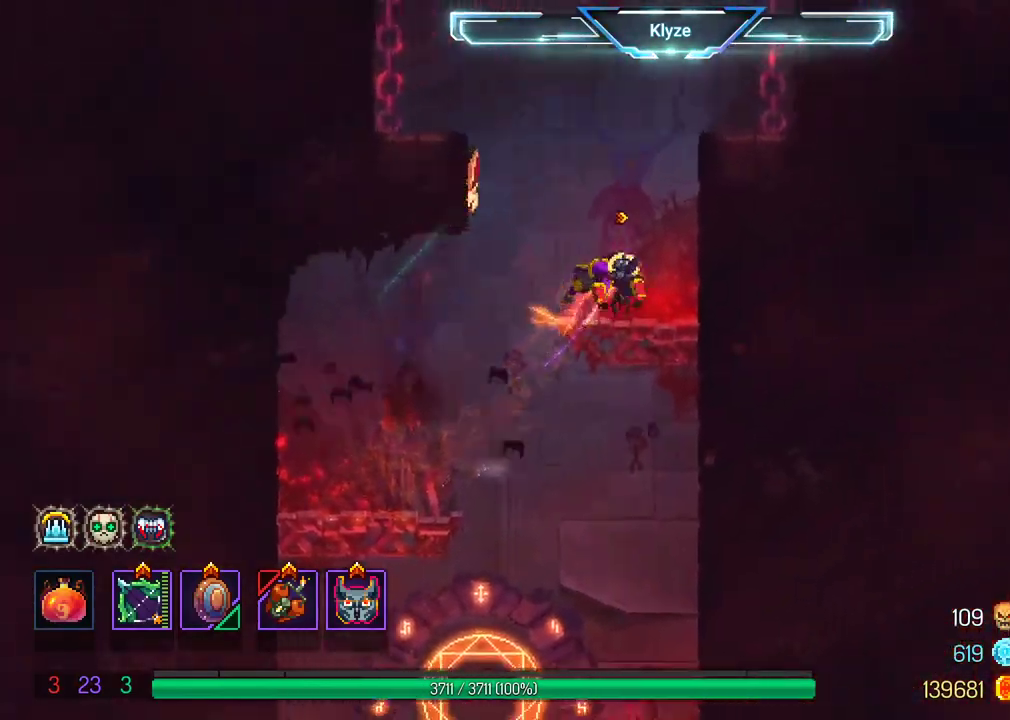
{"buttons": ["A", "DPAD_LEFT"], "left_stick": "center", "right_stick": "center", "events": [[100, "A", "up"], [250, "DPAD_RIGHT", "up"], [383, "DPAD_LEFT", "down"], [417, "A", "down"]]}
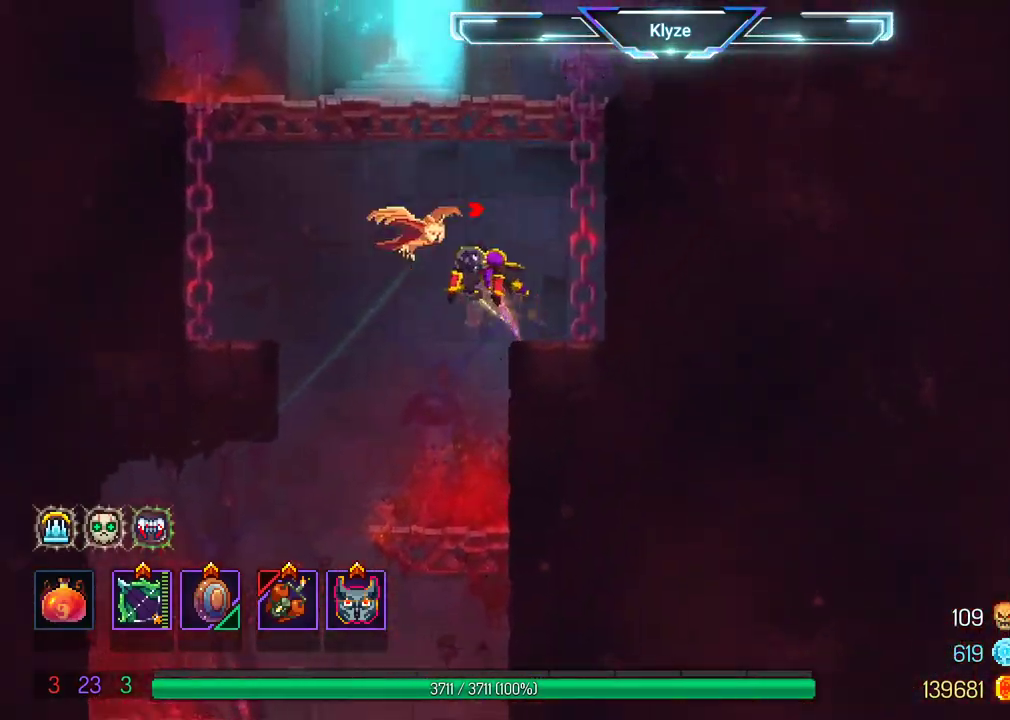
{"buttons": [], "left_stick": "center", "right_stick": "center"}
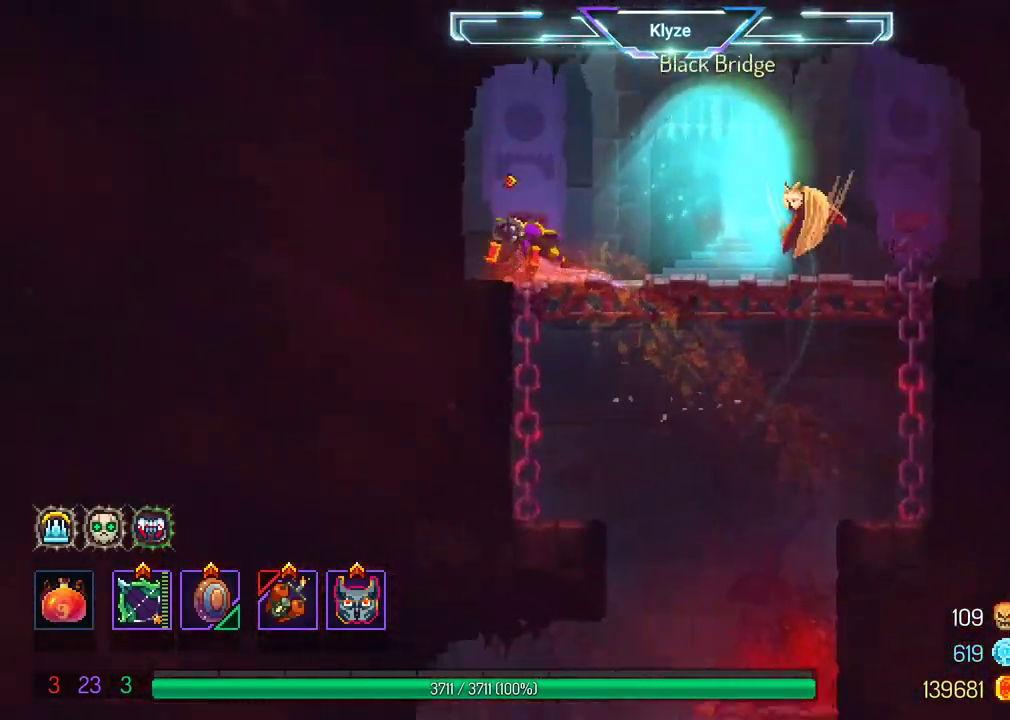
{"buttons": ["DPAD_DOWN"], "left_stick": "center", "right_stick": "center", "events": [[167, "DPAD_DOWN", "down"], [267, "A", "down"], [383, "A", "up"]]}
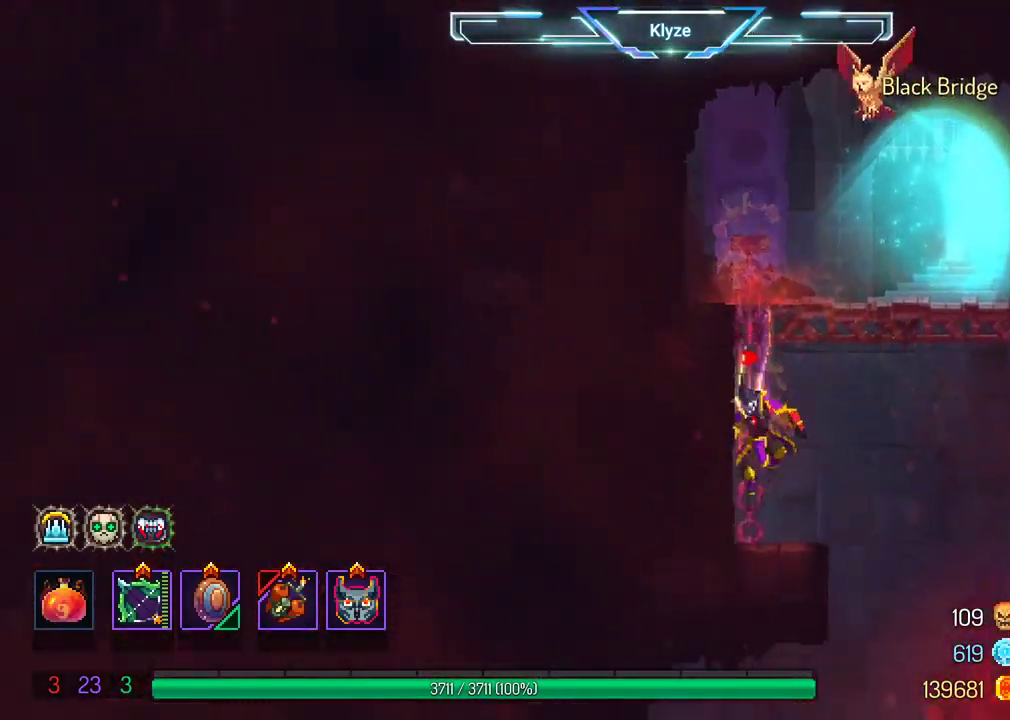
{"buttons": [], "left_stick": "center", "right_stick": "center", "events": [[117, "DPAD_DOWN", "up"], [117, "DPAD_RIGHT", "down"], [167, "B", "down"], [317, "B", "up"], [383, "DPAD_RIGHT", "up"]]}
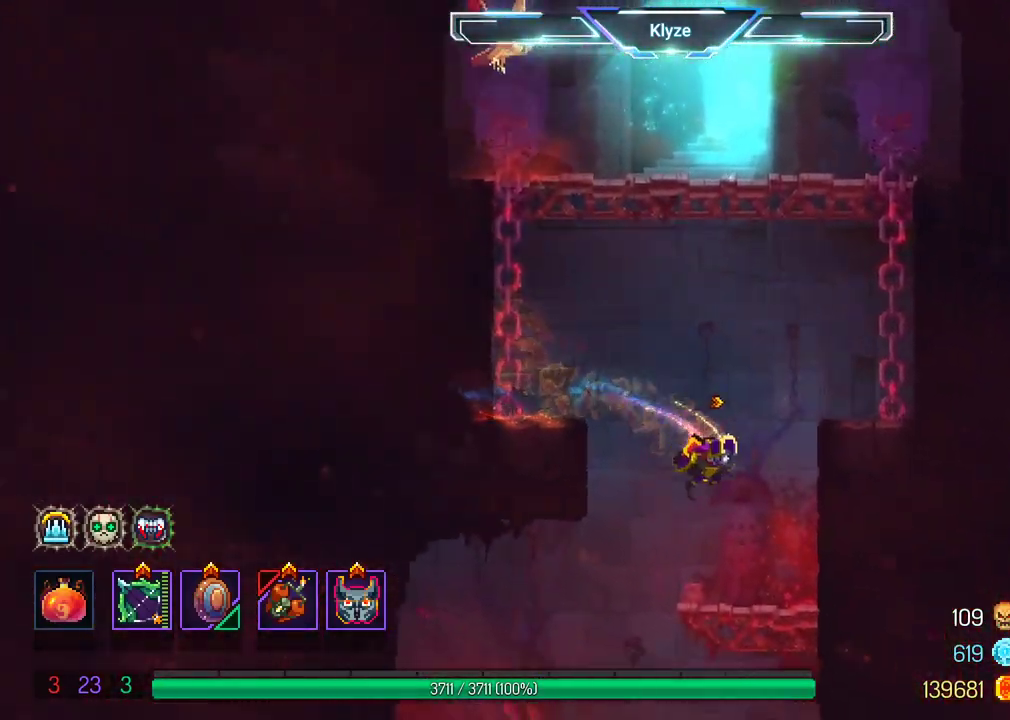
{"buttons": ["DPAD_LEFT"], "left_stick": "center", "right_stick": "center", "events": [[133, "DPAD_DOWN", "down"], [167, "DPAD_LEFT", "down"], [217, "DPAD_DOWN", "up"]]}
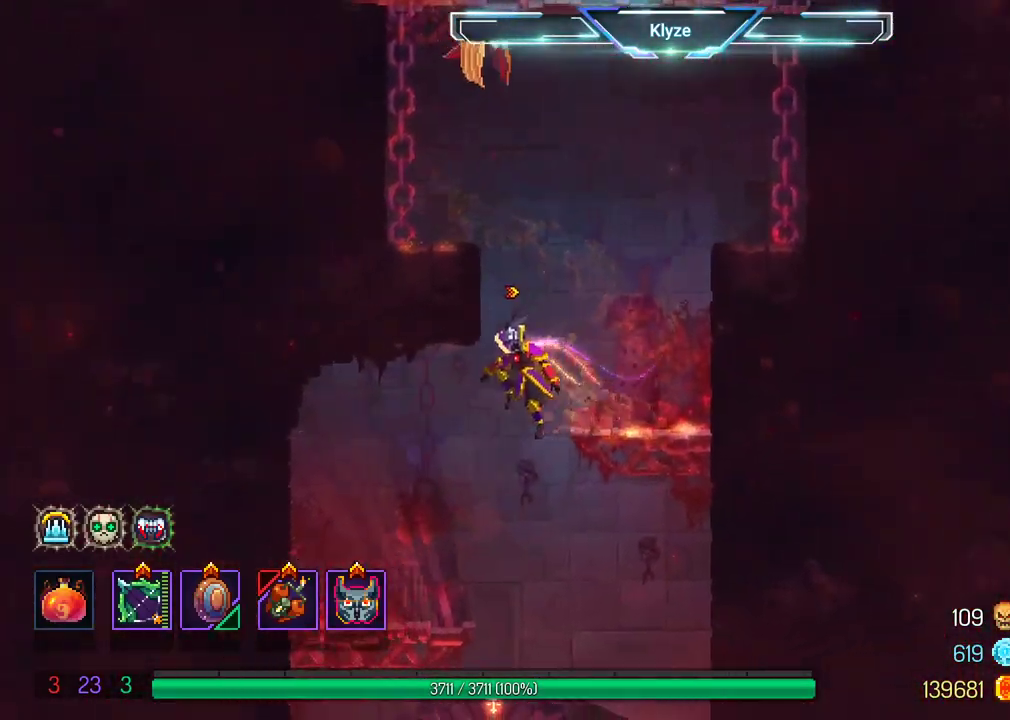
{"buttons": ["A"], "left_stick": "center", "right_stick": "center", "events": [[83, "DPAD_LEFT", "up"], [100, "DPAD_DOWN", "down"], [167, "A", "down"], [483, "DPAD_DOWN", "up"]]}
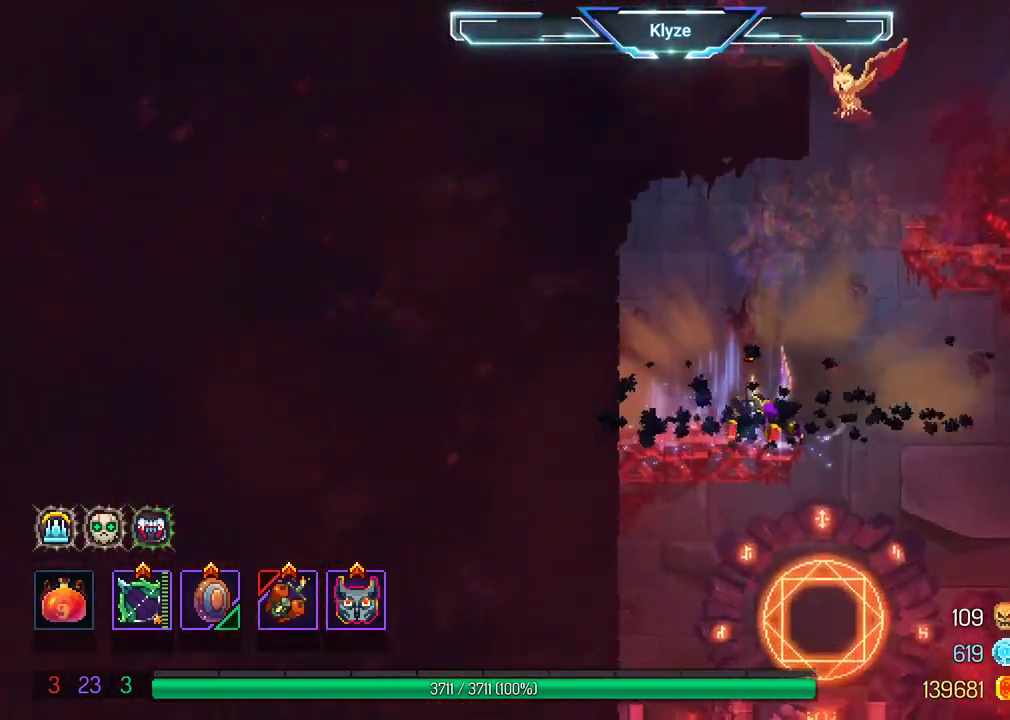
{"buttons": ["A", "DPAD_DOWN"], "left_stick": "center", "right_stick": "center", "events": [[17, "A", "up"], [83, "DPAD_RIGHT", "down"], [183, "DPAD_DOWN", "down"], [233, "DPAD_RIGHT", "up"], [267, "A", "down"]]}
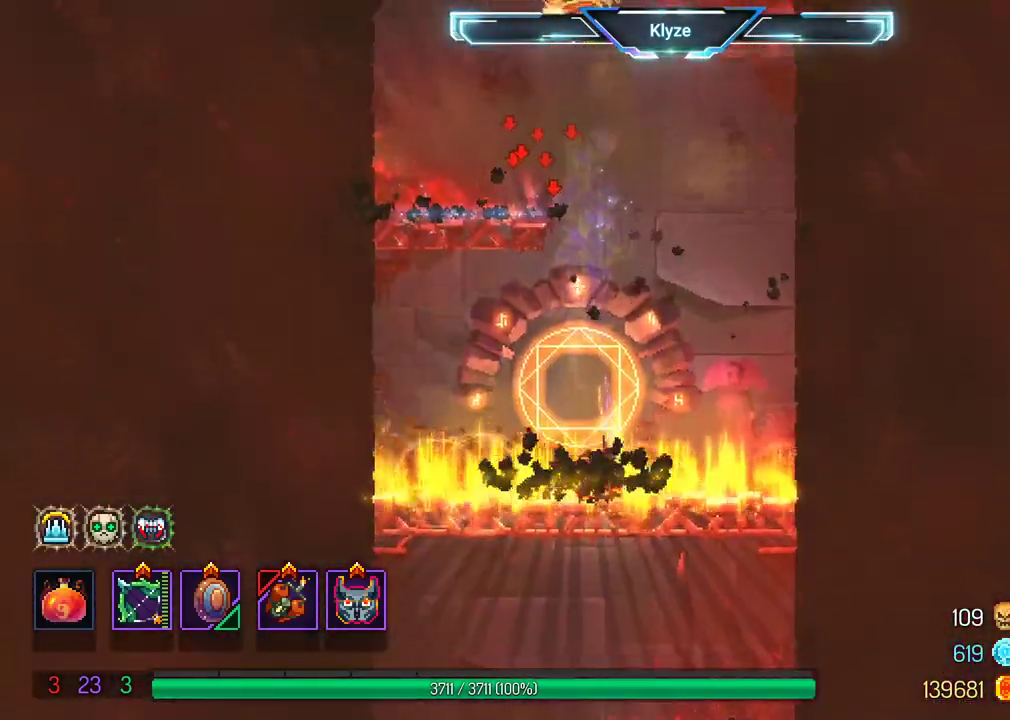
{"buttons": [], "left_stick": "center", "right_stick": "center", "events": [[17, "DPAD_DOWN", "up"], [67, "A", "up"], [367, "R1", "down"], [483, "R1", "up"]]}
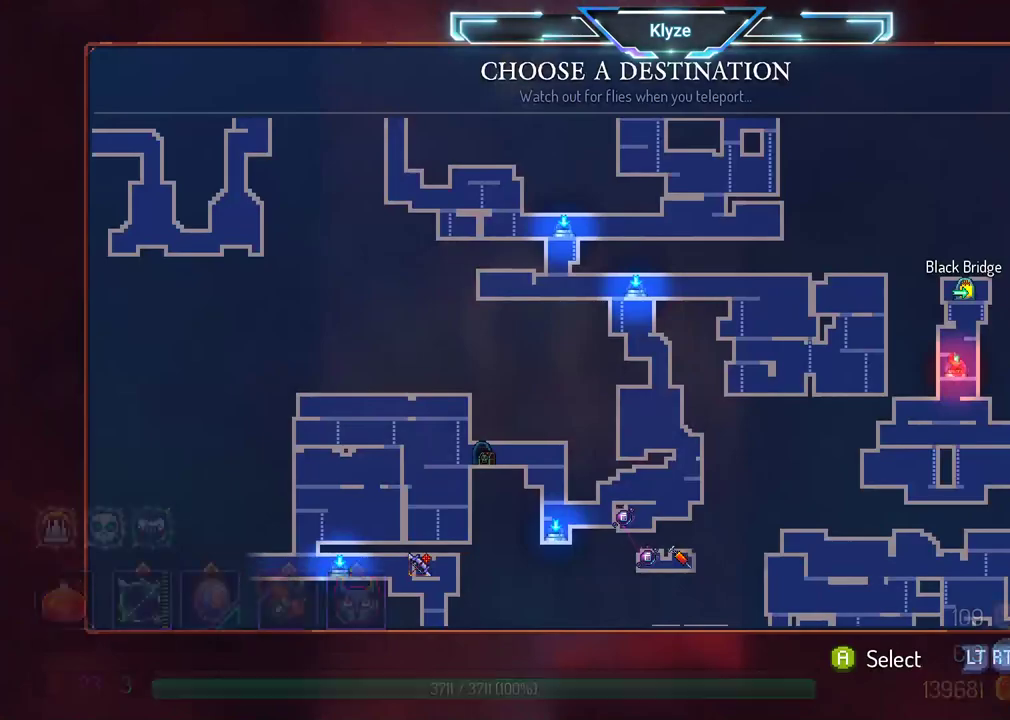
{"buttons": [], "left_stick": "center", "right_stick": "center", "events": []}
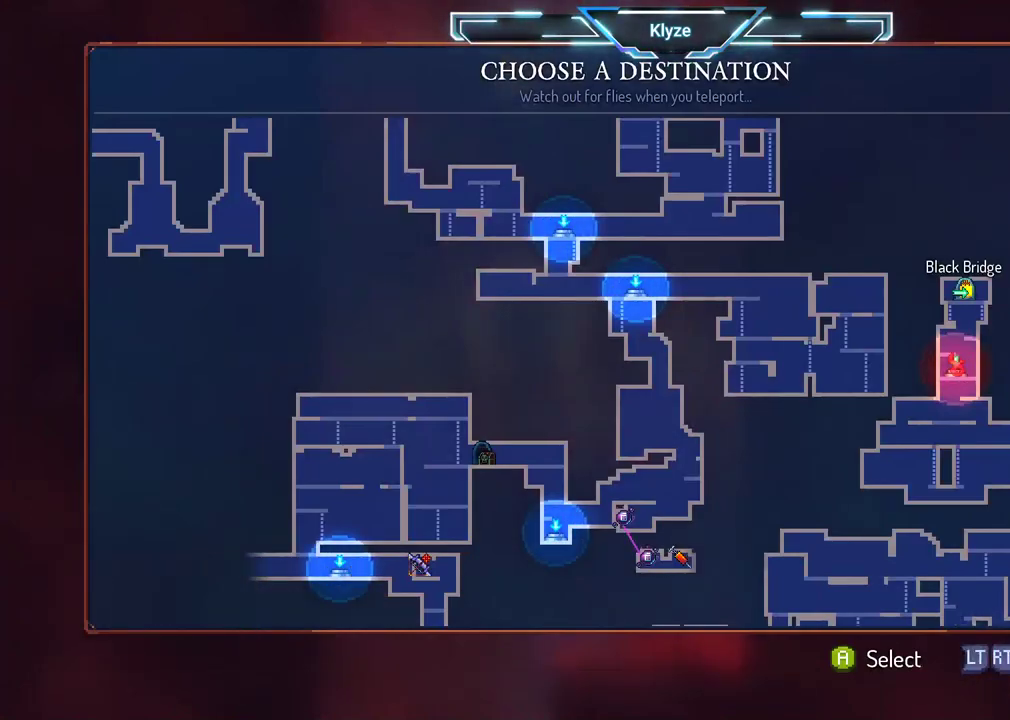
{"buttons": ["DPAD_DOWN"], "left_stick": "center", "right_stick": "center", "events": [[417, "DPAD_DOWN", "down"]]}
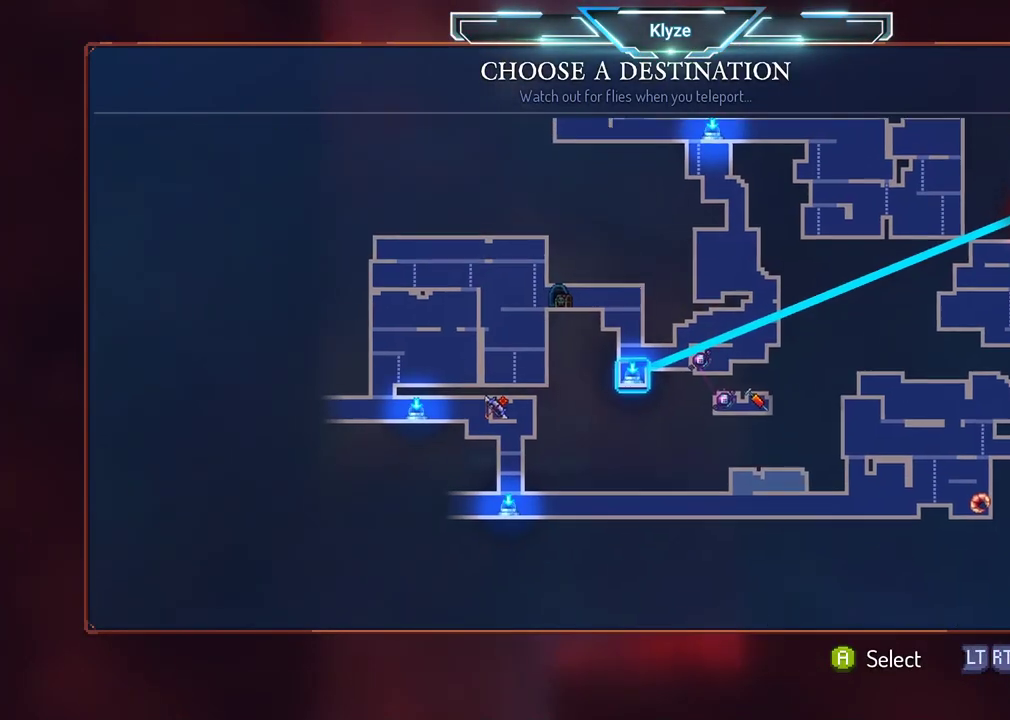
{"buttons": ["DPAD_LEFT"], "left_stick": "center", "right_stick": "center", "events": [[100, "DPAD_DOWN", "up"], [417, "DPAD_LEFT", "down"]]}
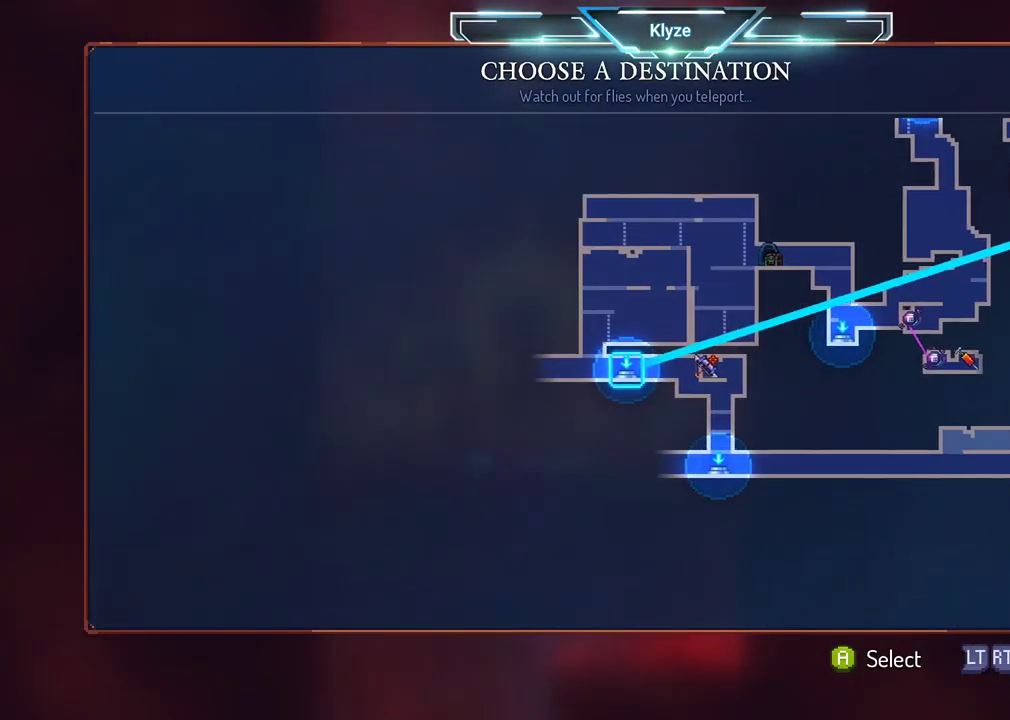
{"buttons": ["A"], "left_stick": "center", "right_stick": "center", "events": [[33, "DPAD_LEFT", "up"], [383, "A", "down"]]}
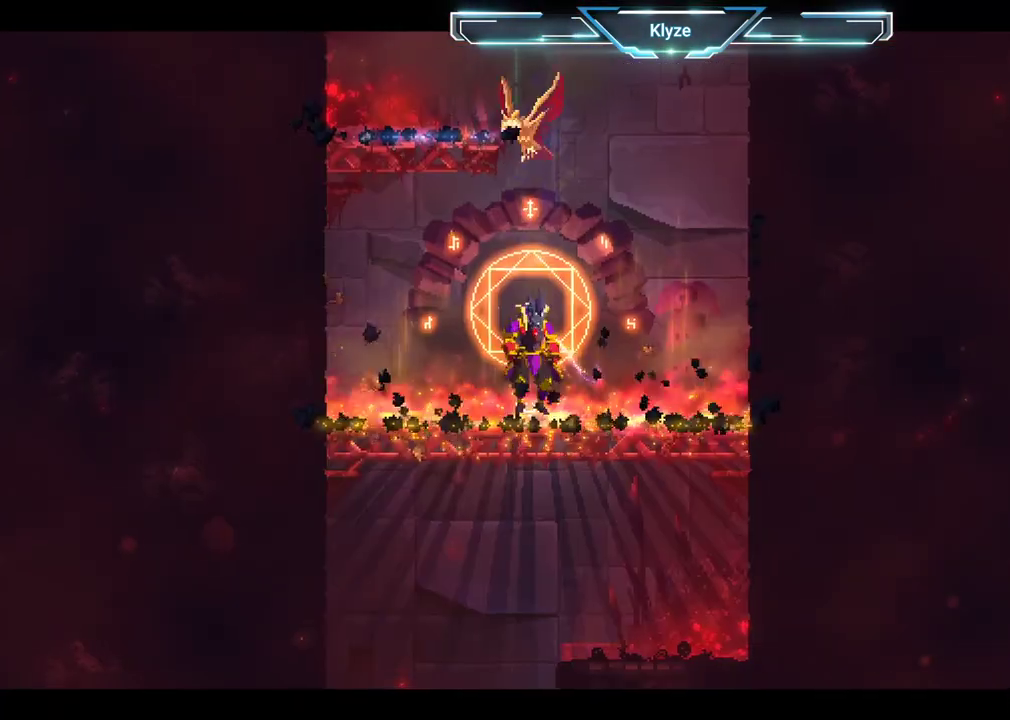
{"buttons": [], "left_stick": "center", "right_stick": "center", "events": [[17, "A", "up"]]}
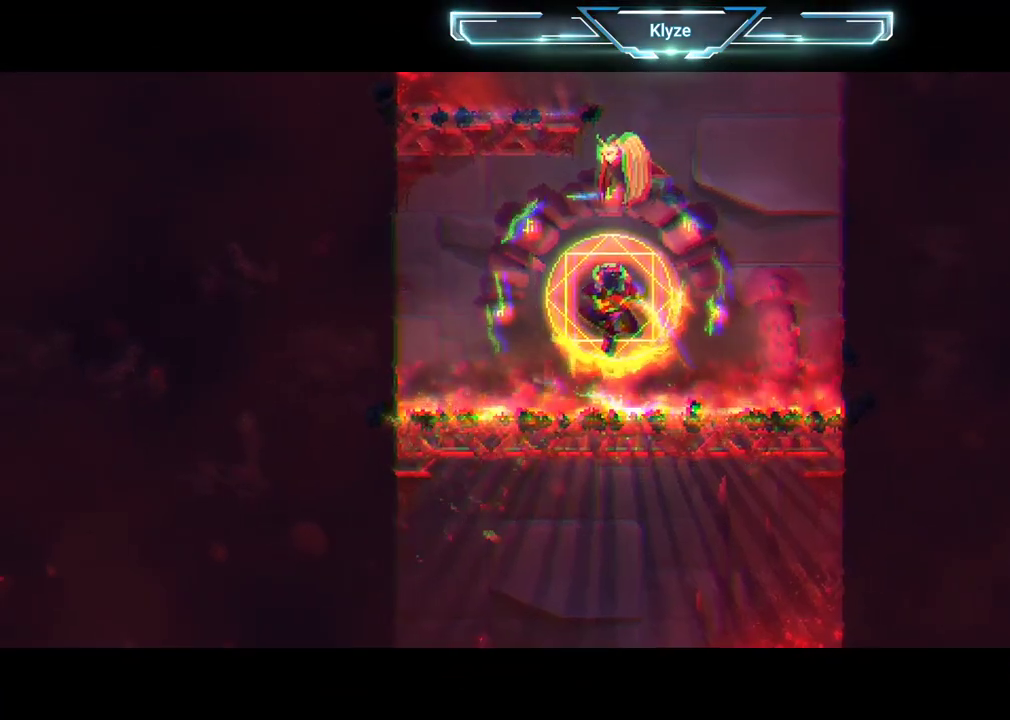
{"buttons": [], "left_stick": "center", "right_stick": "center", "events": []}
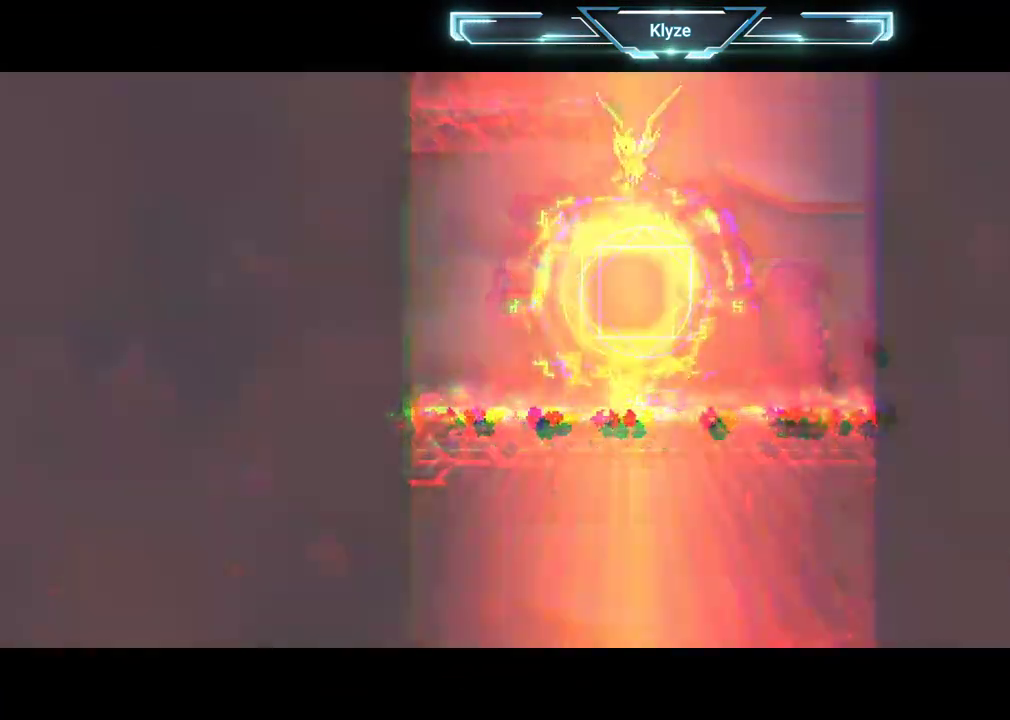
{"buttons": [], "left_stick": "center", "right_stick": "center", "events": []}
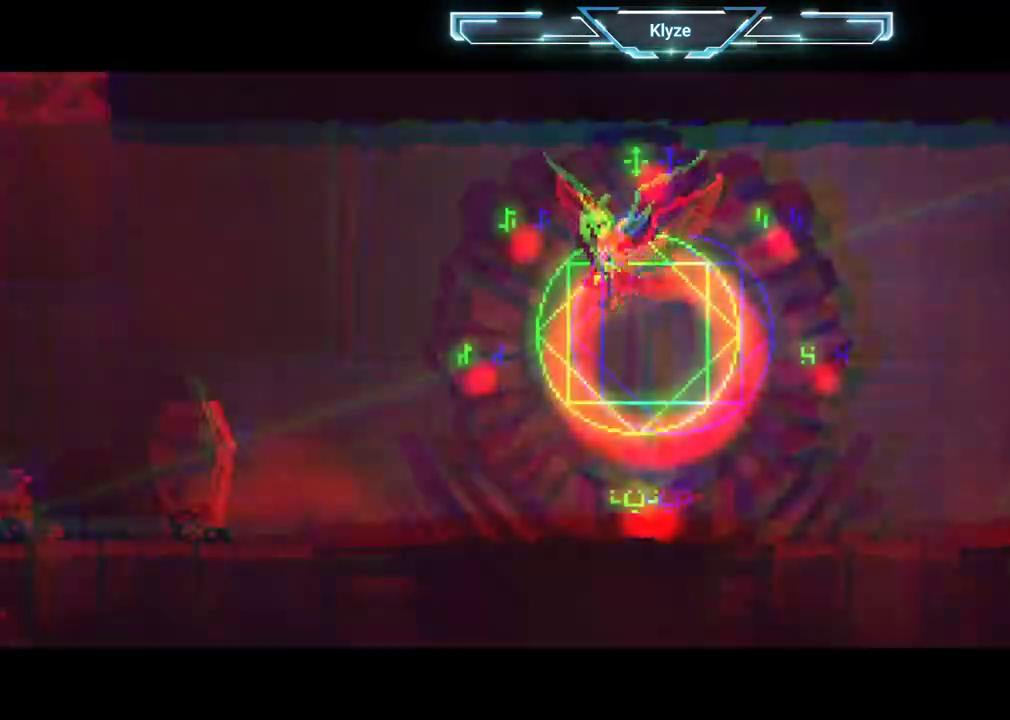
{"buttons": [], "left_stick": "center", "right_stick": "center", "events": []}
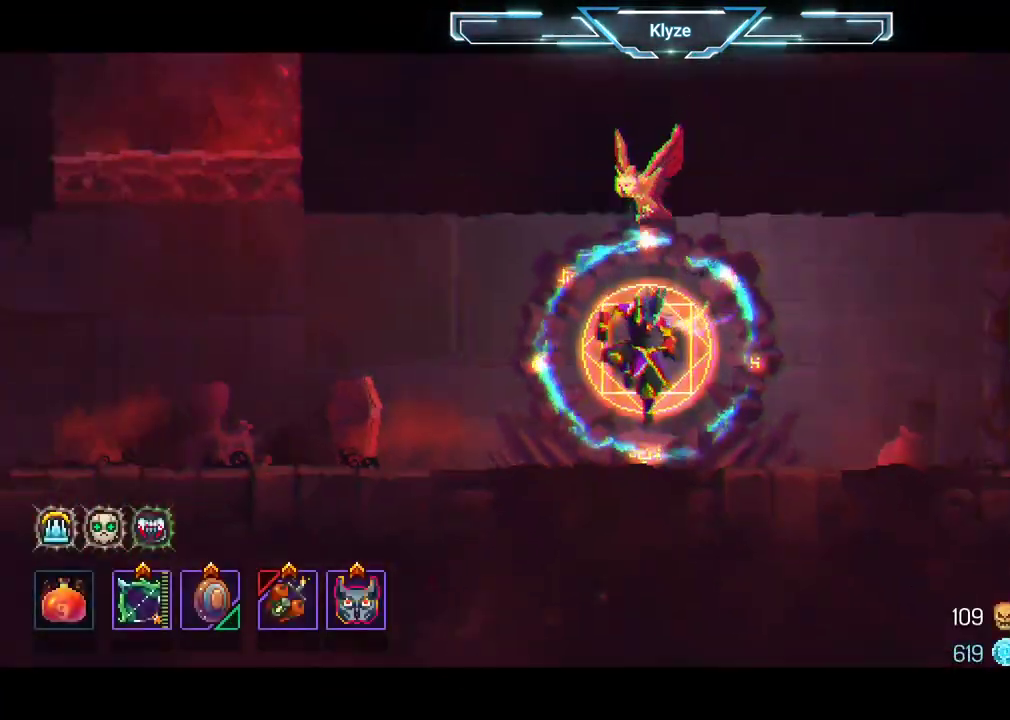
{"buttons": ["DPAD_LEFT"], "left_stick": "center", "right_stick": "center", "events": [[133, "DPAD_LEFT", "down"]]}
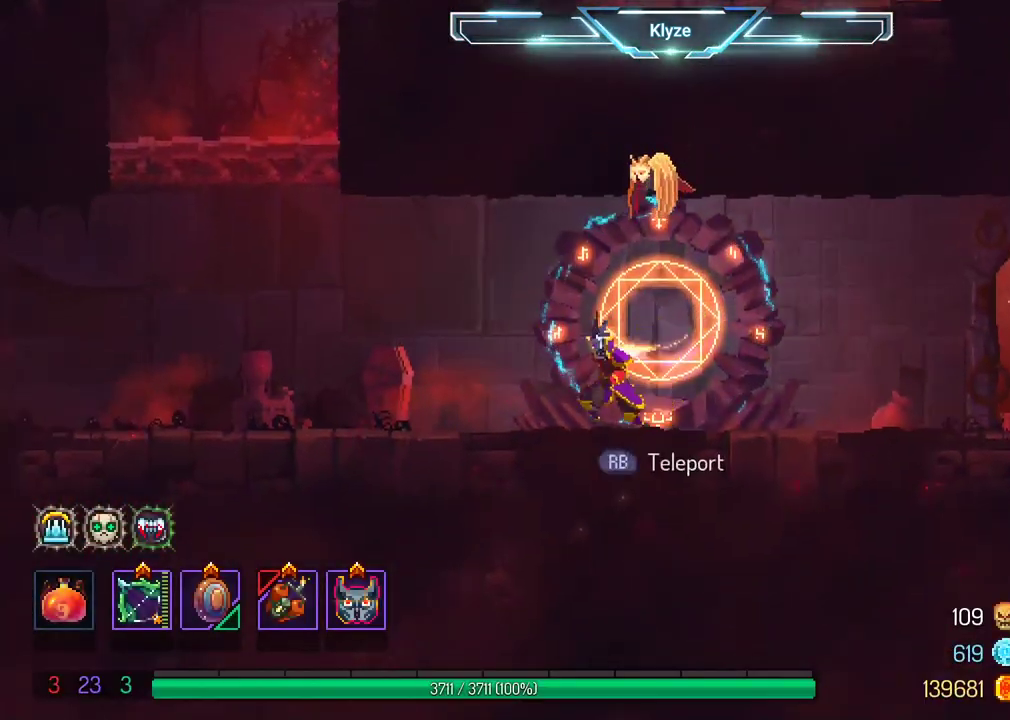
{"buttons": ["DPAD_LEFT"], "left_stick": "center", "right_stick": "center", "events": [[117, "B", "down"], [300, "B", "up"]]}